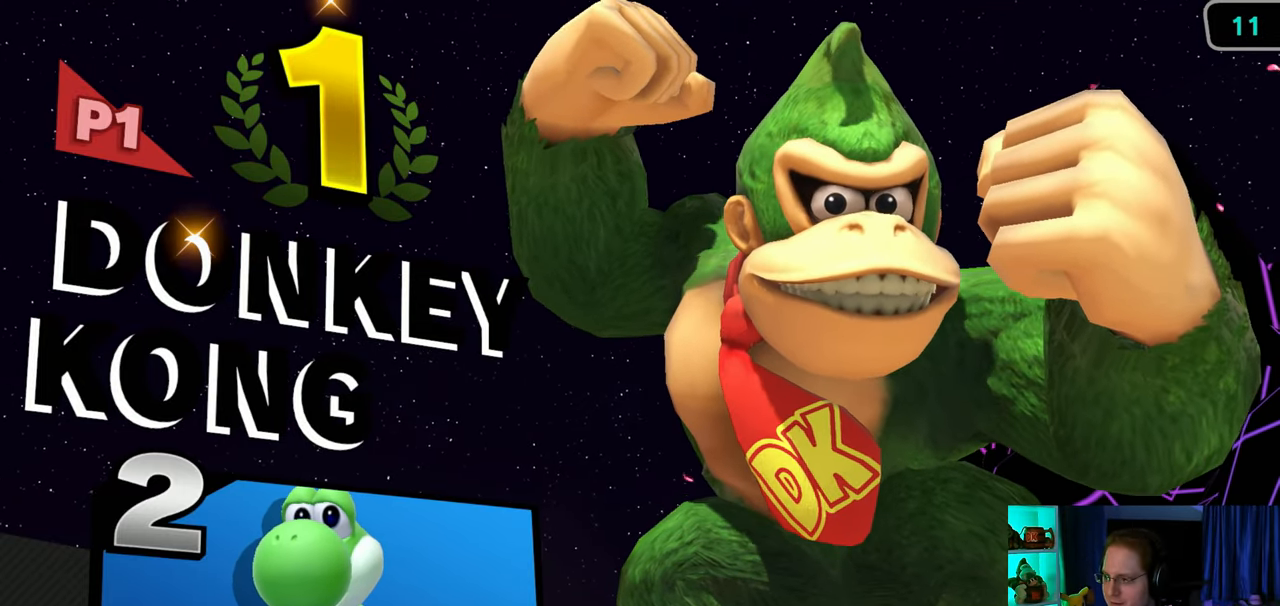
Gameplay with a controller (Nintendo layout); each line is a JSON object with the inputs held at the frame after it. "events" lists button and stick changes between this image and that frame as [ms after this image, input, new state], when the widget could be followed in between. Not read: L3 R3.
{"buttons": [], "left_stick": "center", "right_stick": "center", "events": [[417, "A", "down"], [483, "A", "up"]]}
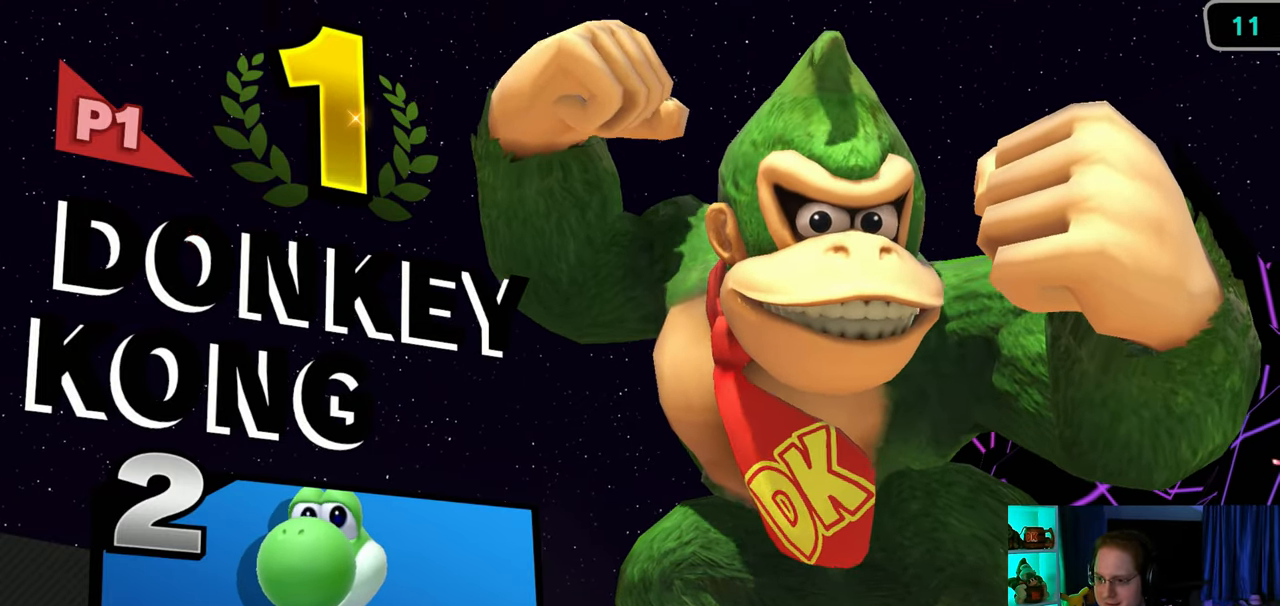
{"buttons": ["A"], "left_stick": "center", "right_stick": "center", "events": [[100, "A", "down"], [167, "A", "up"], [383, "A", "down"], [433, "A", "up"], [500, "A", "down"]]}
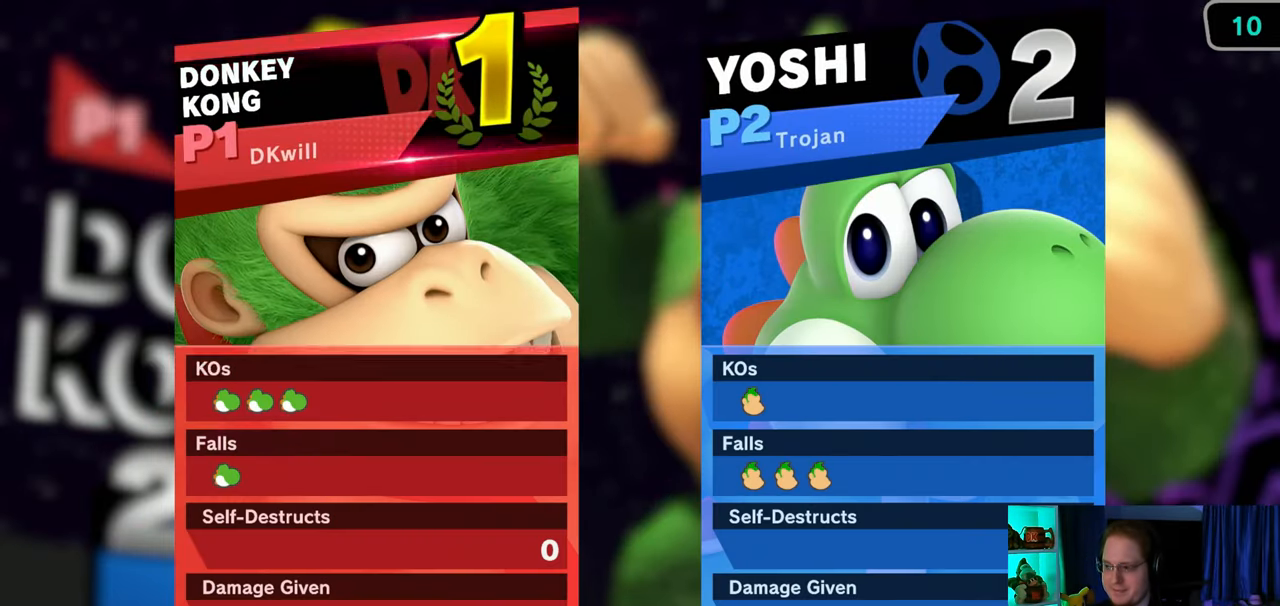
{"buttons": ["A"], "left_stick": "center", "right_stick": "center", "events": [[100, "A", "up"], [133, "A", "down"], [233, "A", "up"], [283, "A", "down"], [350, "A", "up"], [417, "A", "down"]]}
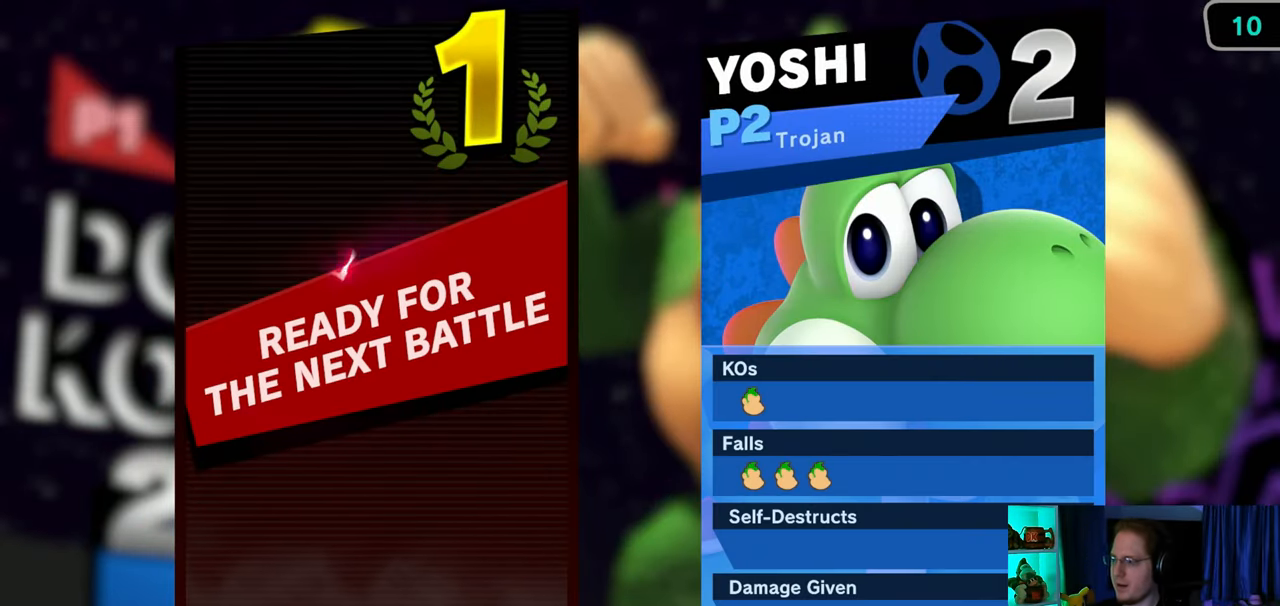
{"buttons": [], "left_stick": "center", "right_stick": "center", "events": [[17, "A", "up"]]}